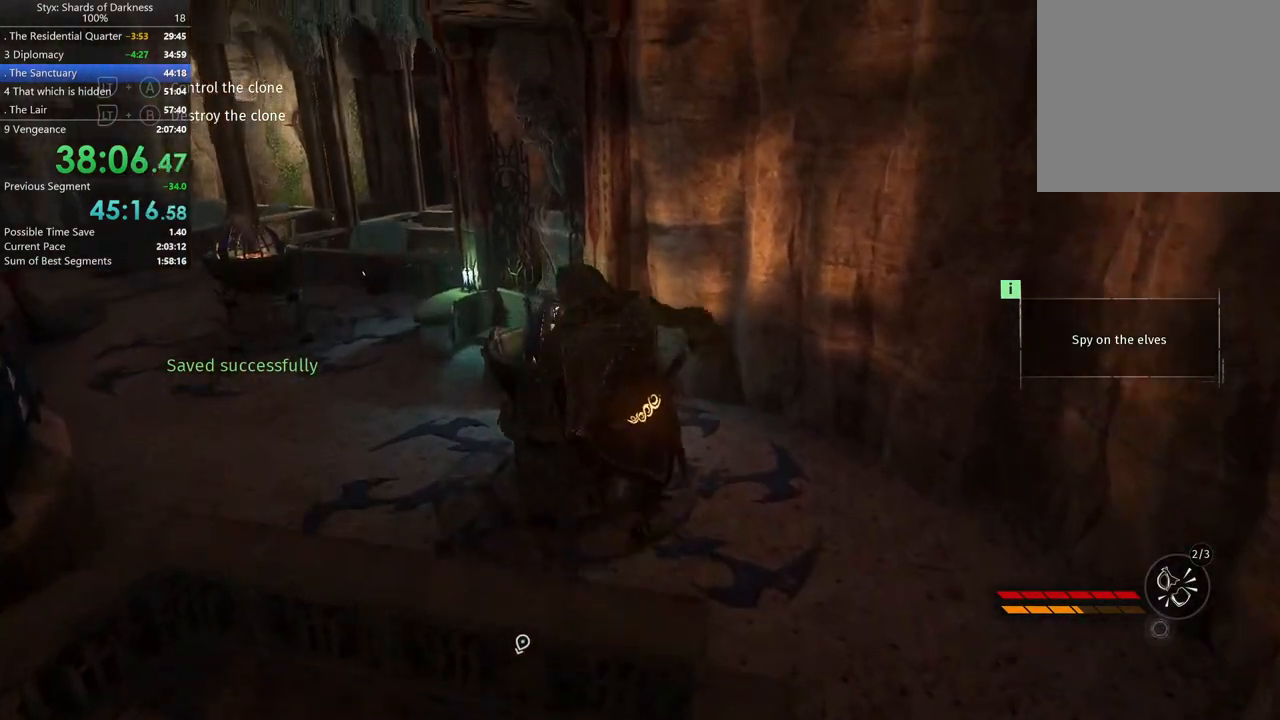
Gameplay with a controller (Xbox layout); each line is a JSON object with the inputs held at the frame after it. "button_events" lists button changes between this image and that frame as [ms after this image, input, new state], when the widget could be followed in between (sticks are given only as held states). Not read: L2.
{"buttons": [], "left_stick": "up-left", "right_stick": "center", "button_events": []}
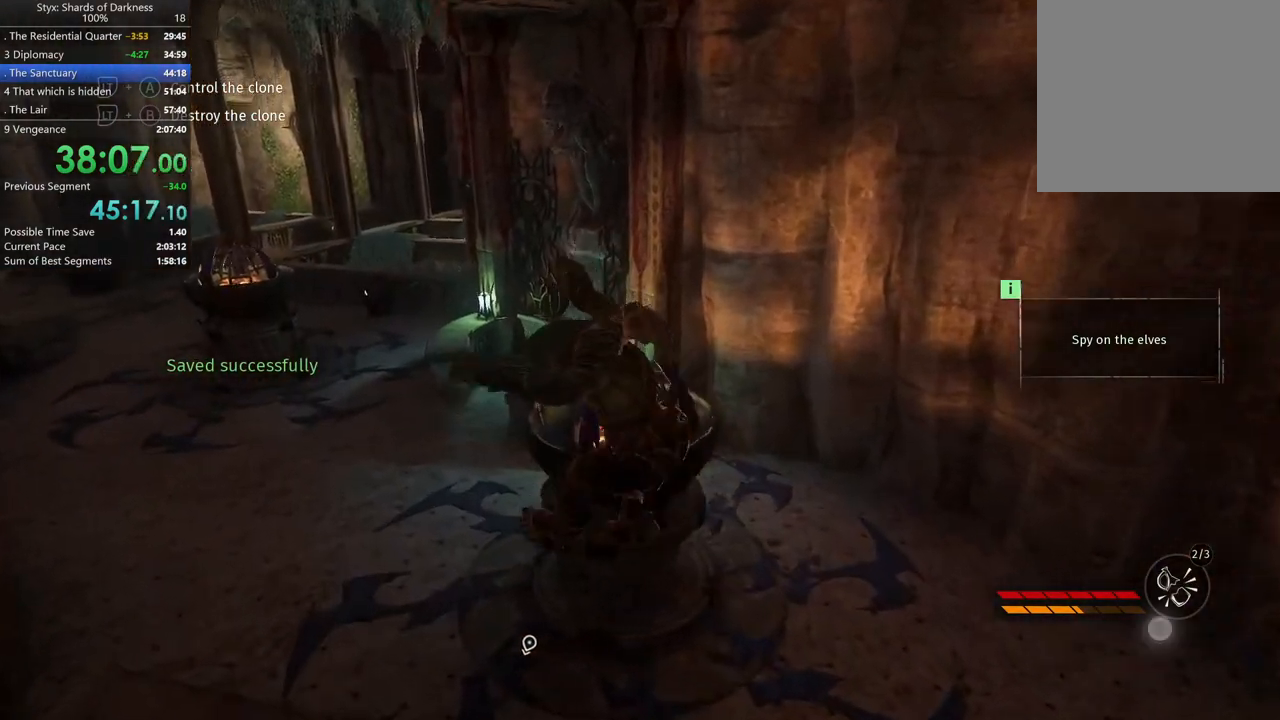
{"buttons": ["R2"], "left_stick": "up-left", "right_stick": "center", "button_events": [[200, "R2", "down"]]}
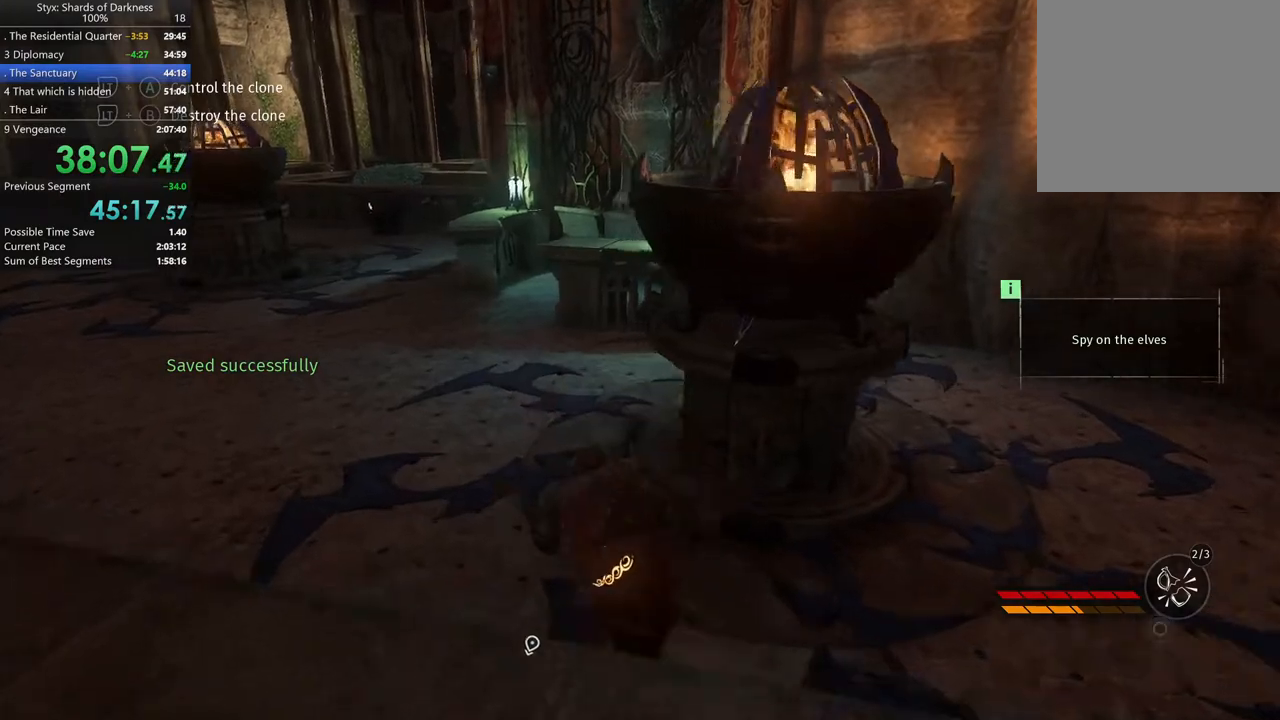
{"buttons": [], "left_stick": "up-left", "right_stick": "center", "button_events": [[33, "R2", "up"], [200, "R2", "down"], [500, "R2", "up"]]}
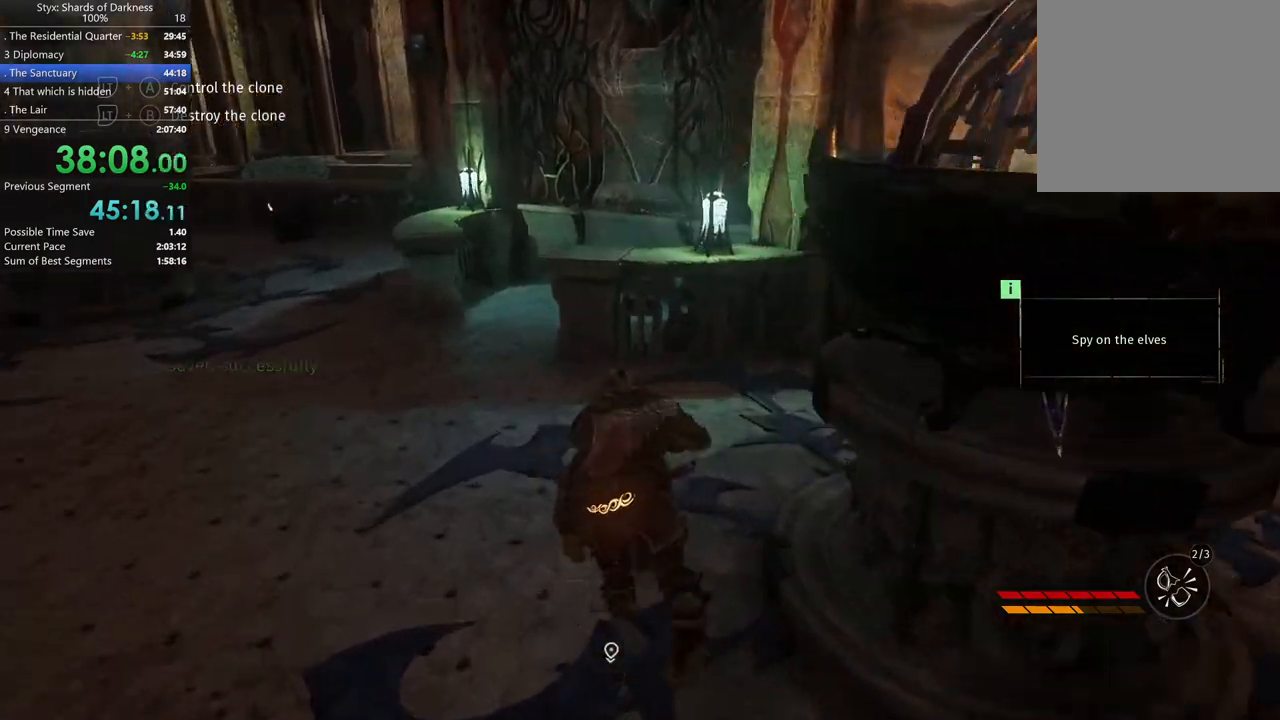
{"buttons": [], "left_stick": "up-left", "right_stick": "center", "button_events": []}
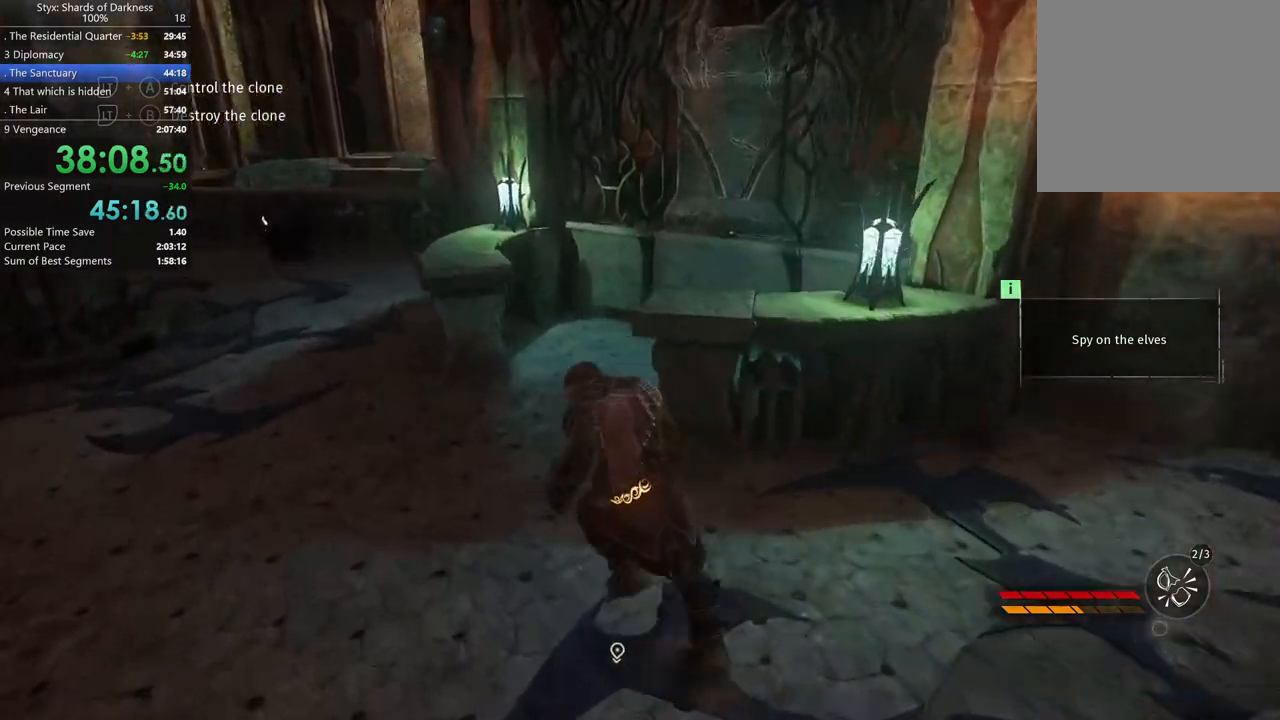
{"buttons": ["R2"], "left_stick": "up", "right_stick": "center", "button_events": [[233, "R2", "down"]]}
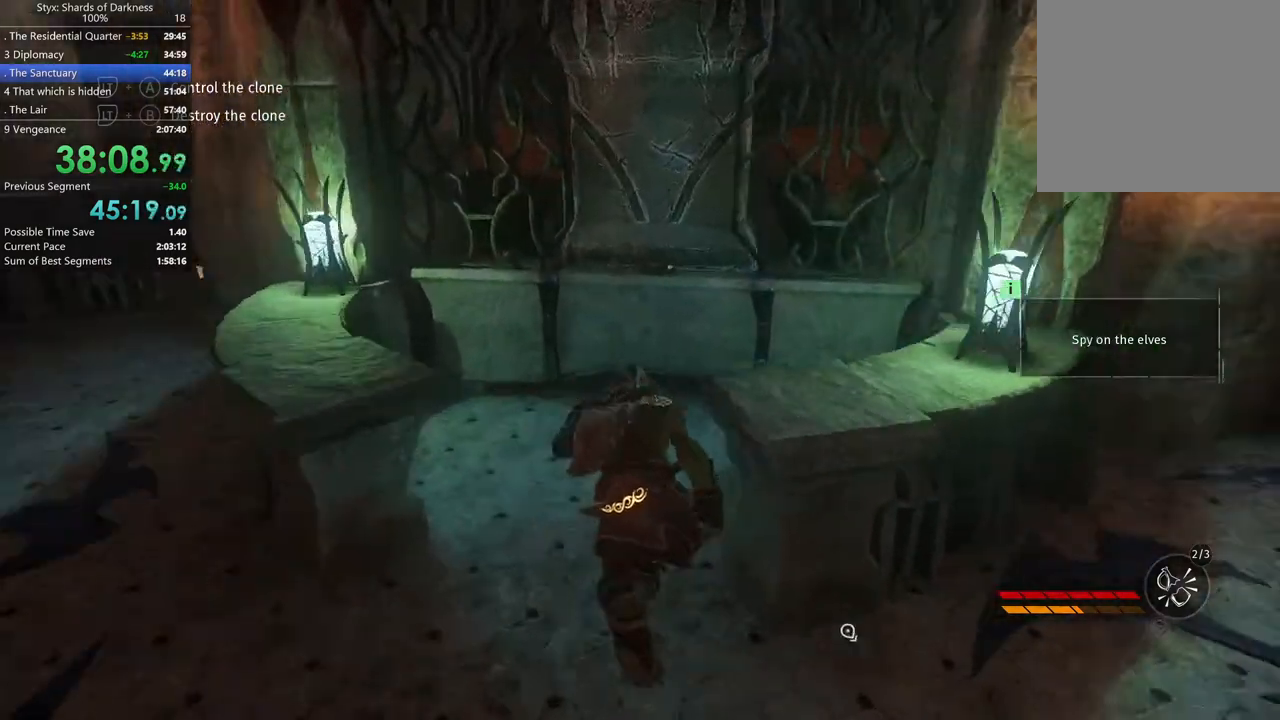
{"buttons": [], "left_stick": "up", "right_stick": "center", "button_events": [[233, "R2", "up"], [367, "R2", "down"], [433, "R2", "up"]]}
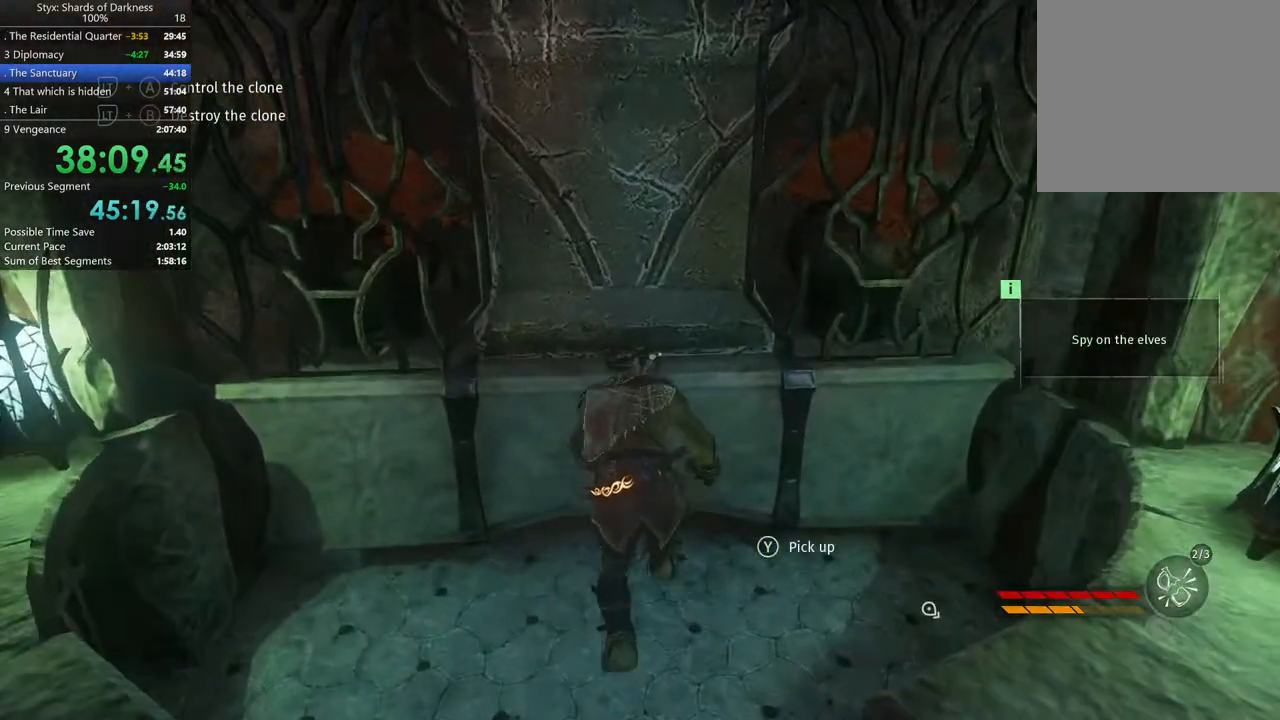
{"buttons": [], "left_stick": "down", "right_stick": "center", "button_events": [[100, "Y", "down"], [200, "Y", "up"]]}
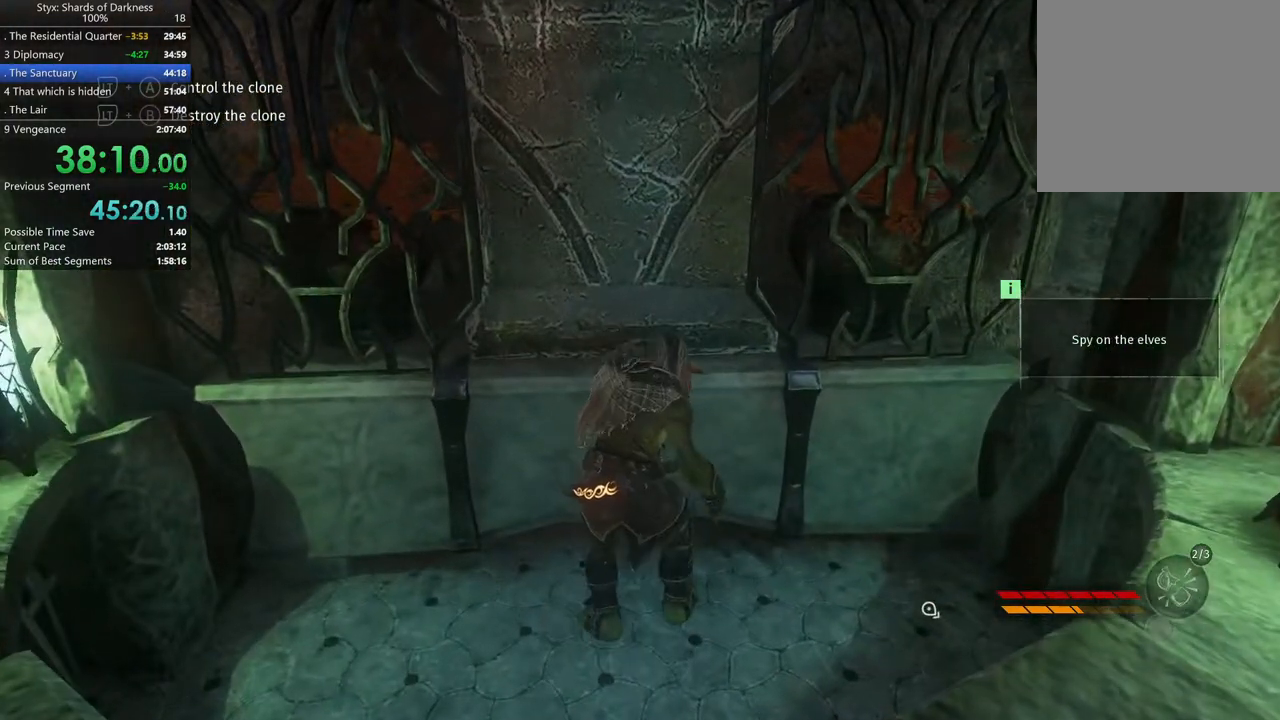
{"buttons": ["R2", "DPAD_RIGHT"], "left_stick": "down-right", "right_stick": "center", "button_events": [[467, "R2", "down"], [500, "DPAD_RIGHT", "down"]]}
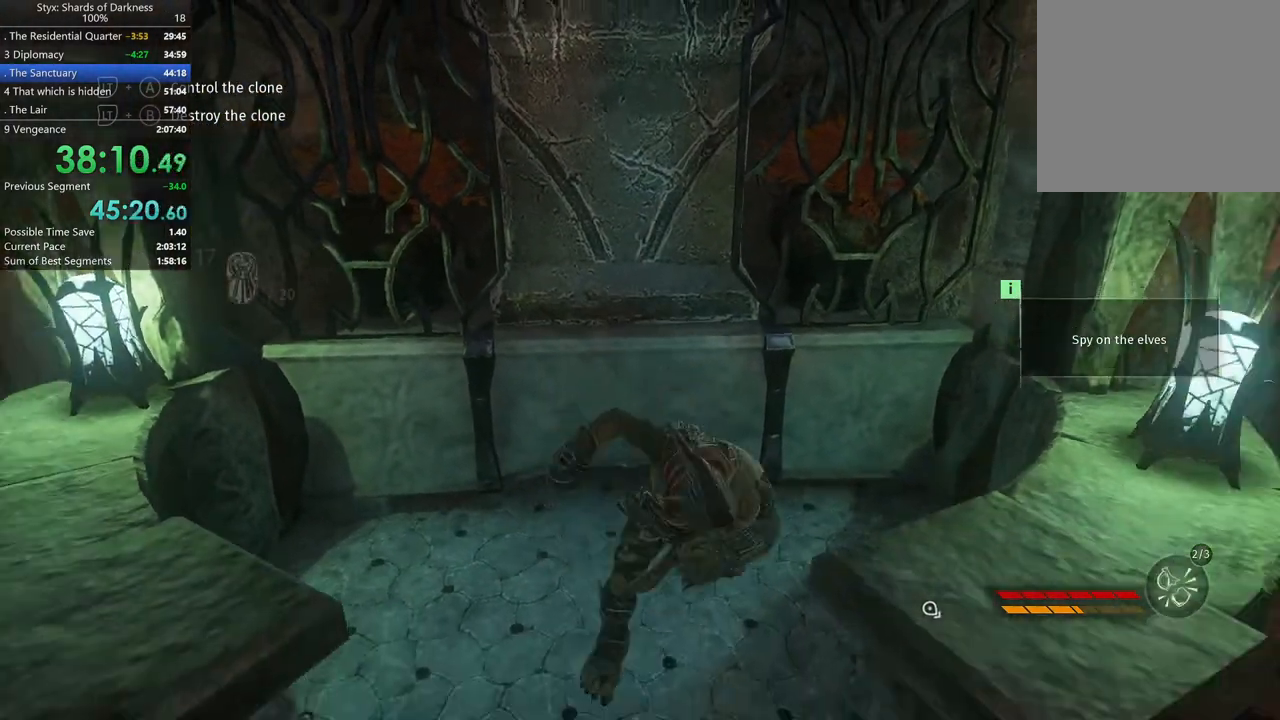
{"buttons": [], "left_stick": "up-right", "right_stick": "right", "button_events": [[133, "DPAD_RIGHT", "up"], [200, "R2", "up"]]}
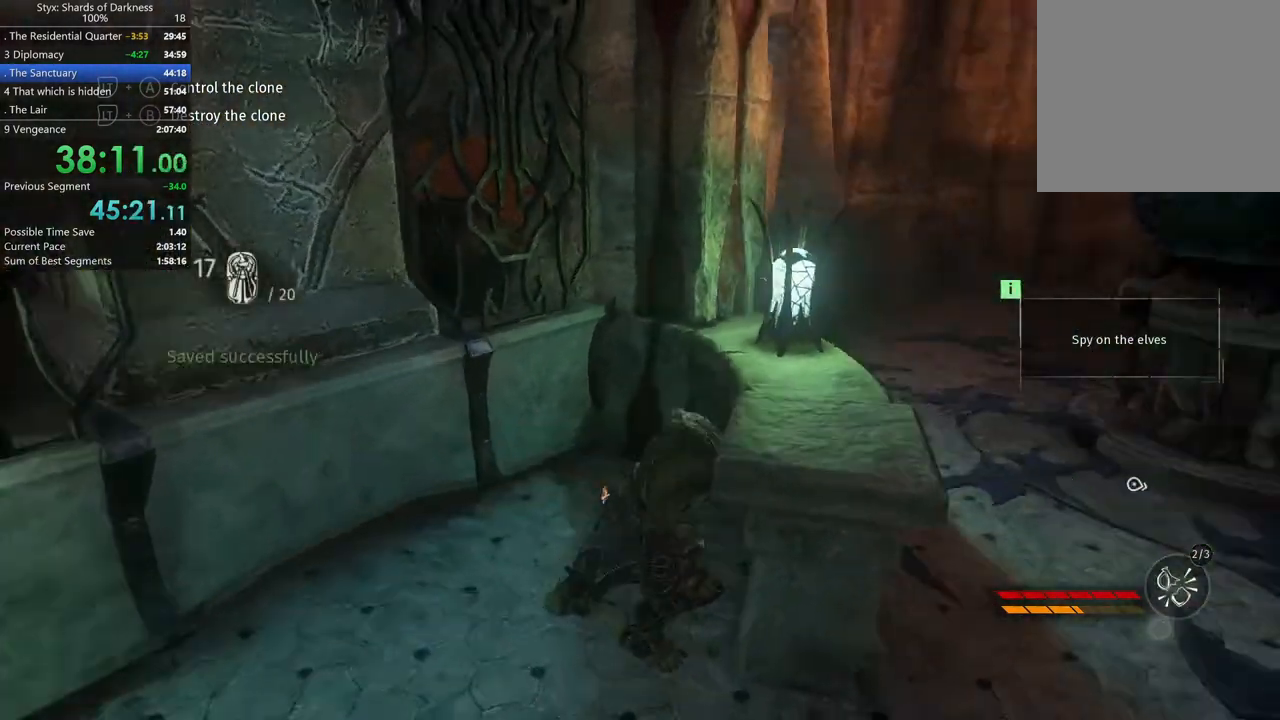
{"buttons": [], "left_stick": "down-right", "right_stick": "center", "button_events": []}
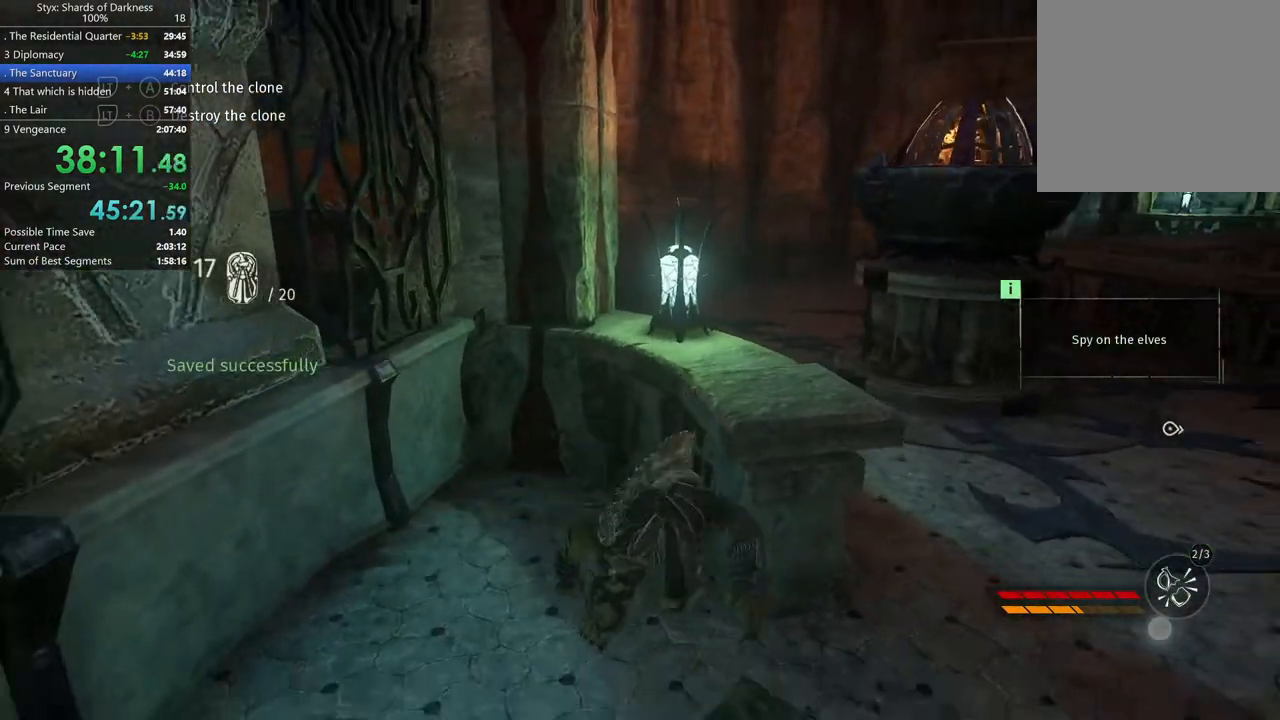
{"buttons": [], "left_stick": "up", "right_stick": "center", "button_events": []}
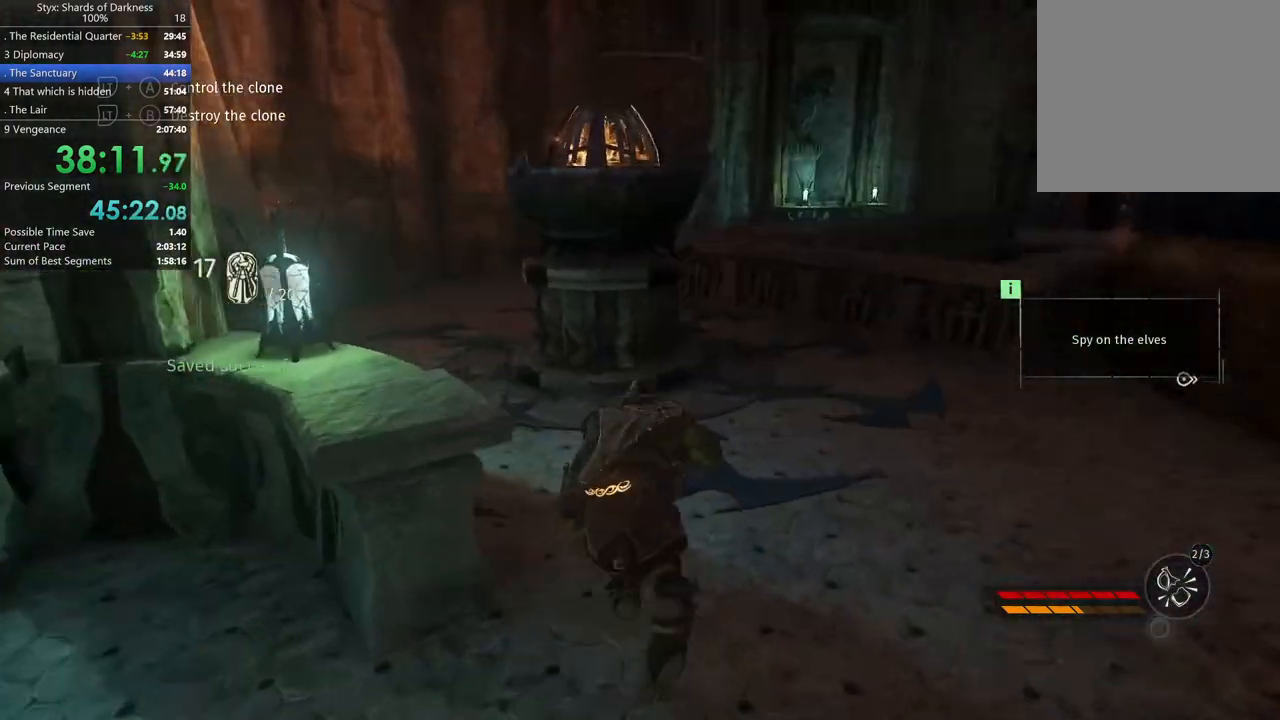
{"buttons": [], "left_stick": "up-left", "right_stick": "left", "button_events": [[67, "R2", "down"], [233, "R2", "up"]]}
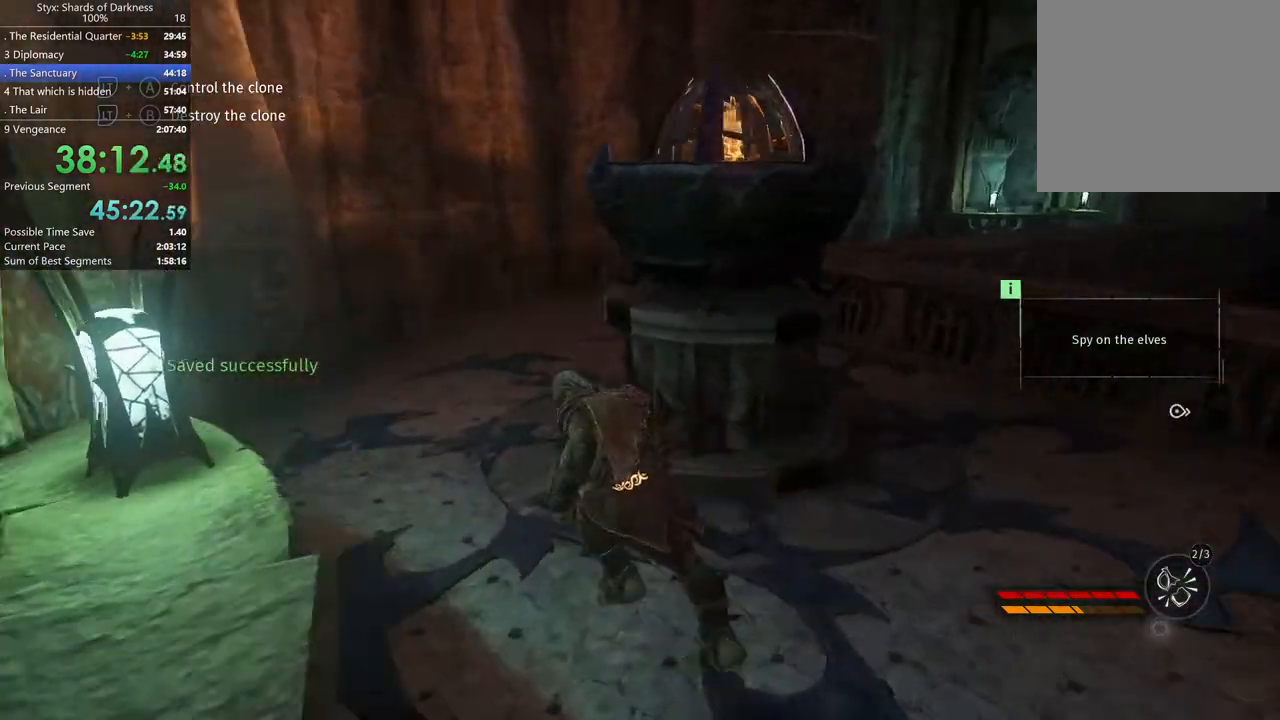
{"buttons": [], "left_stick": "up", "right_stick": "center", "button_events": []}
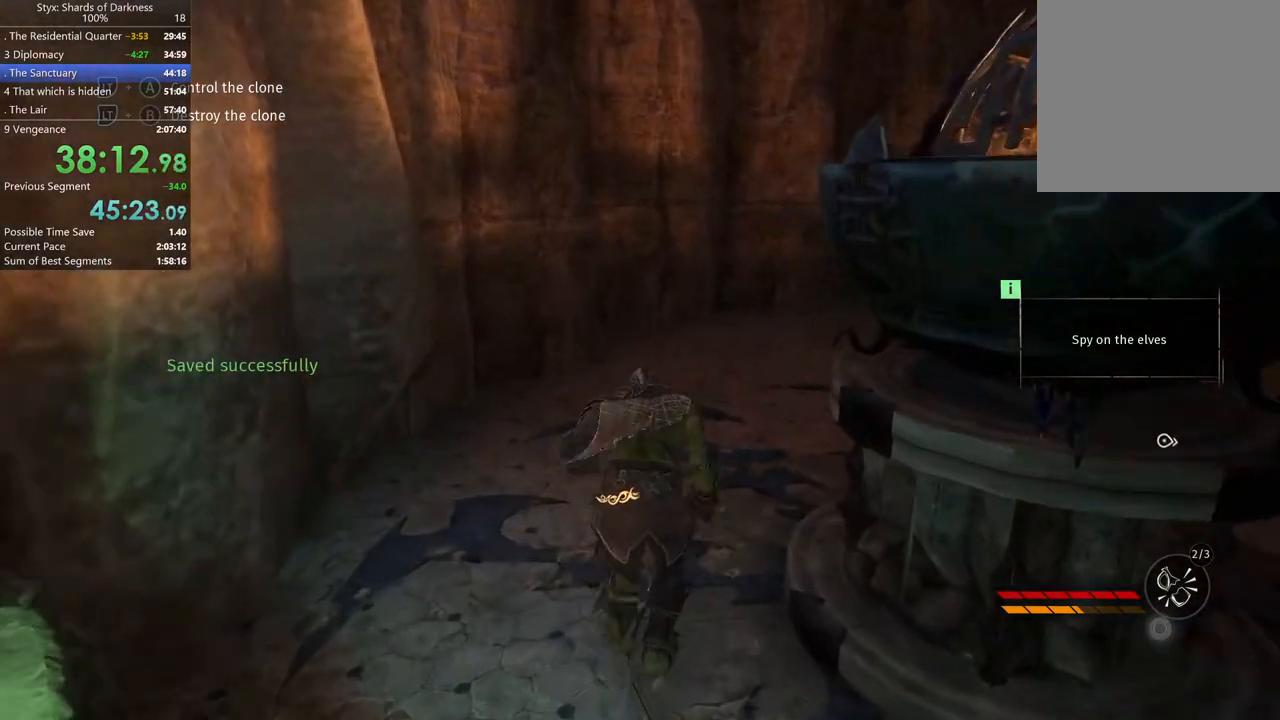
{"buttons": [], "left_stick": "up", "right_stick": "center", "button_events": []}
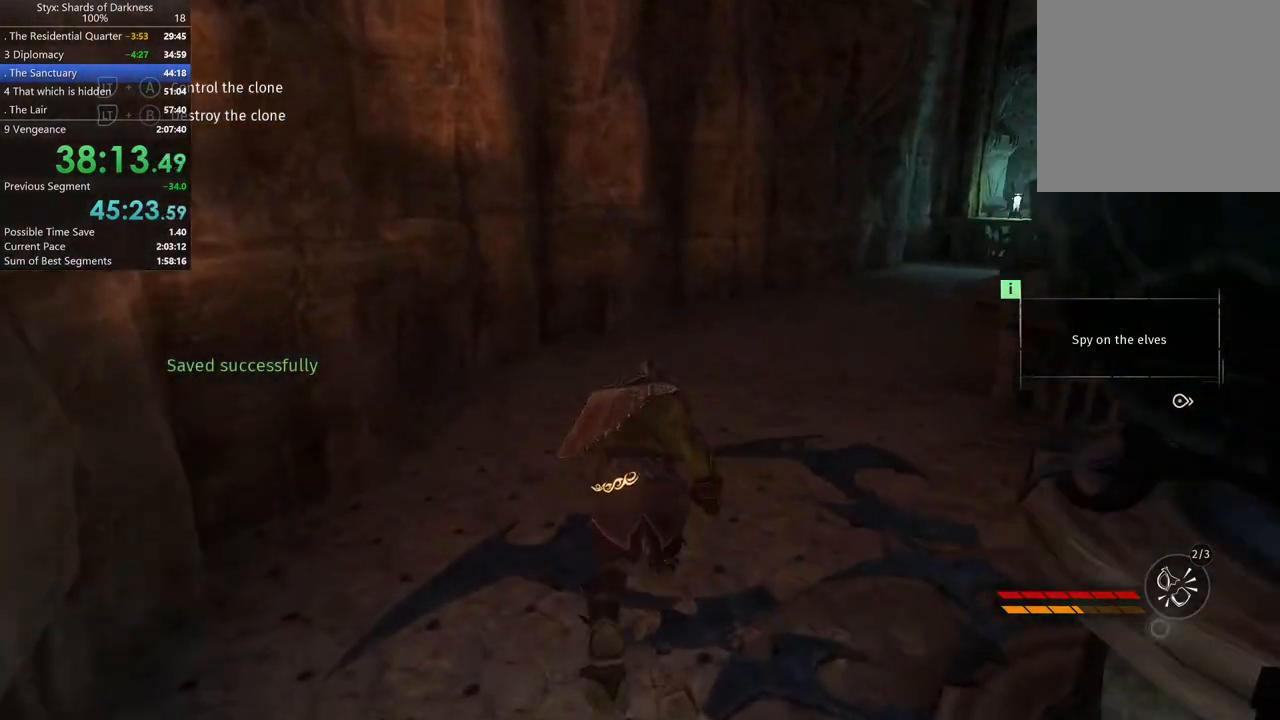
{"buttons": [], "left_stick": "up", "right_stick": "center", "button_events": []}
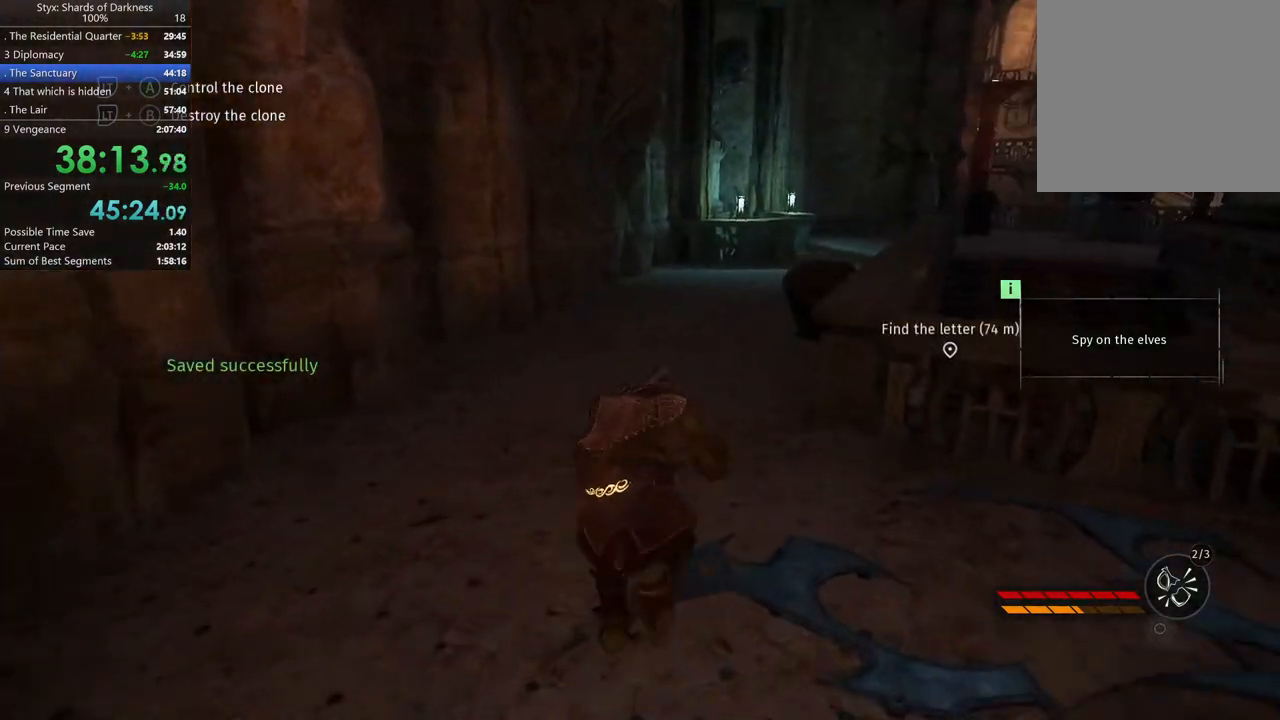
{"buttons": [], "left_stick": "up-right", "right_stick": "center", "button_events": []}
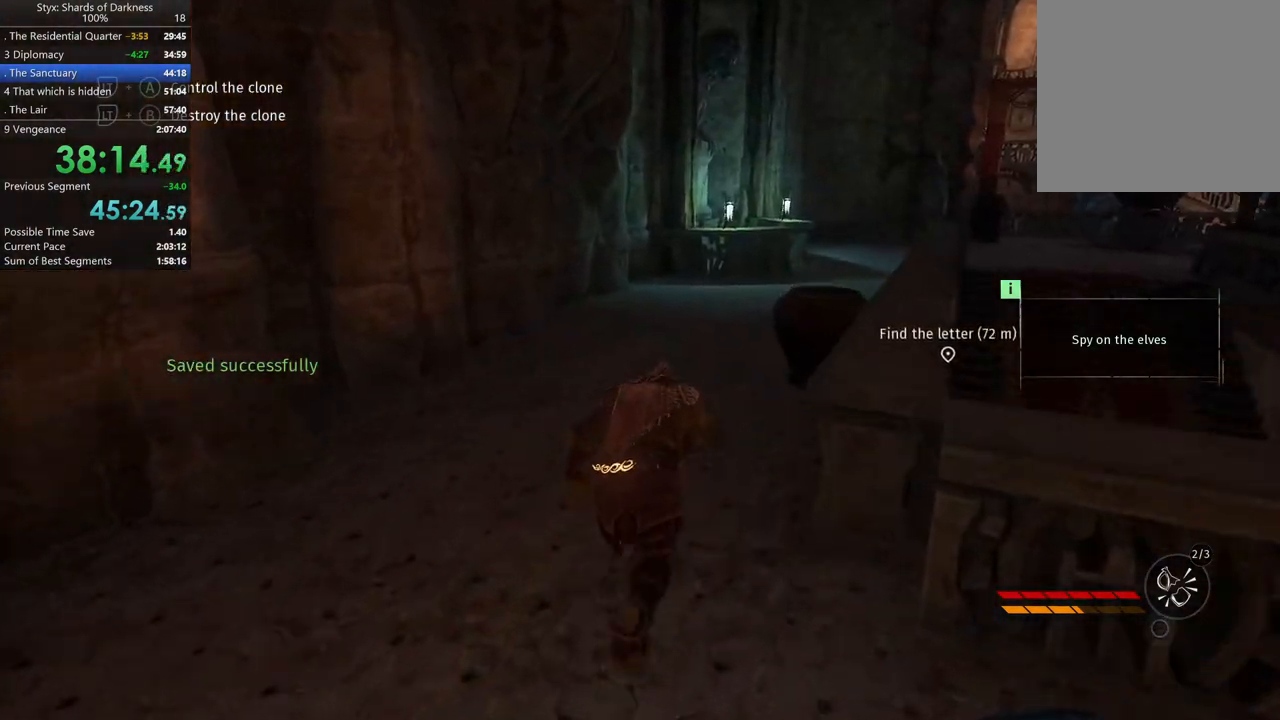
{"buttons": [], "left_stick": "up", "right_stick": "center", "button_events": []}
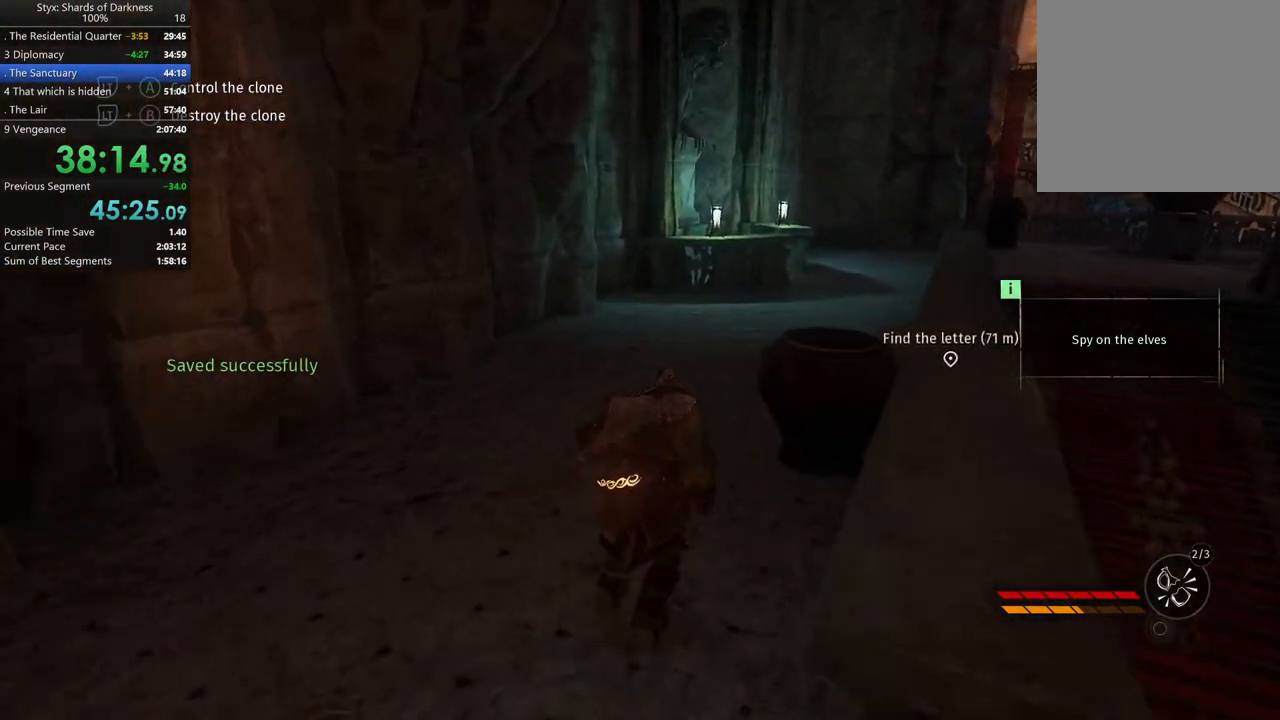
{"buttons": [], "left_stick": "up", "right_stick": "up-left", "button_events": []}
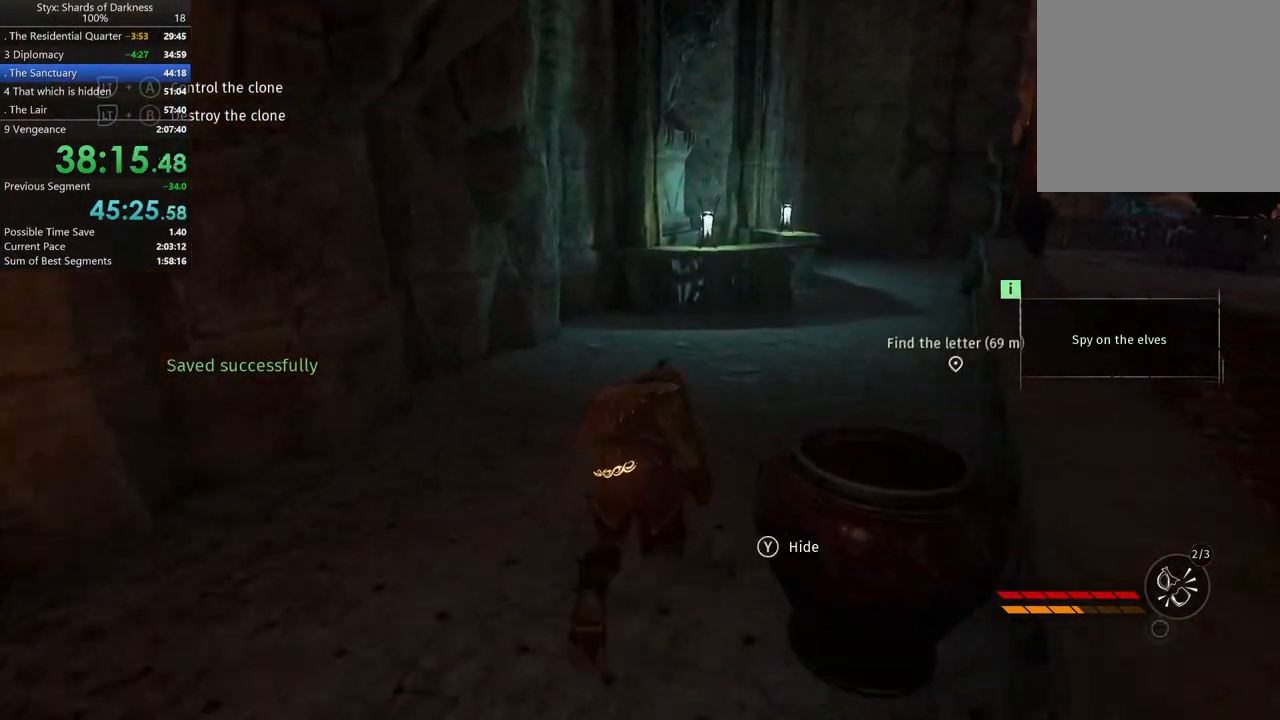
{"buttons": [], "left_stick": "up-right", "right_stick": "center", "button_events": []}
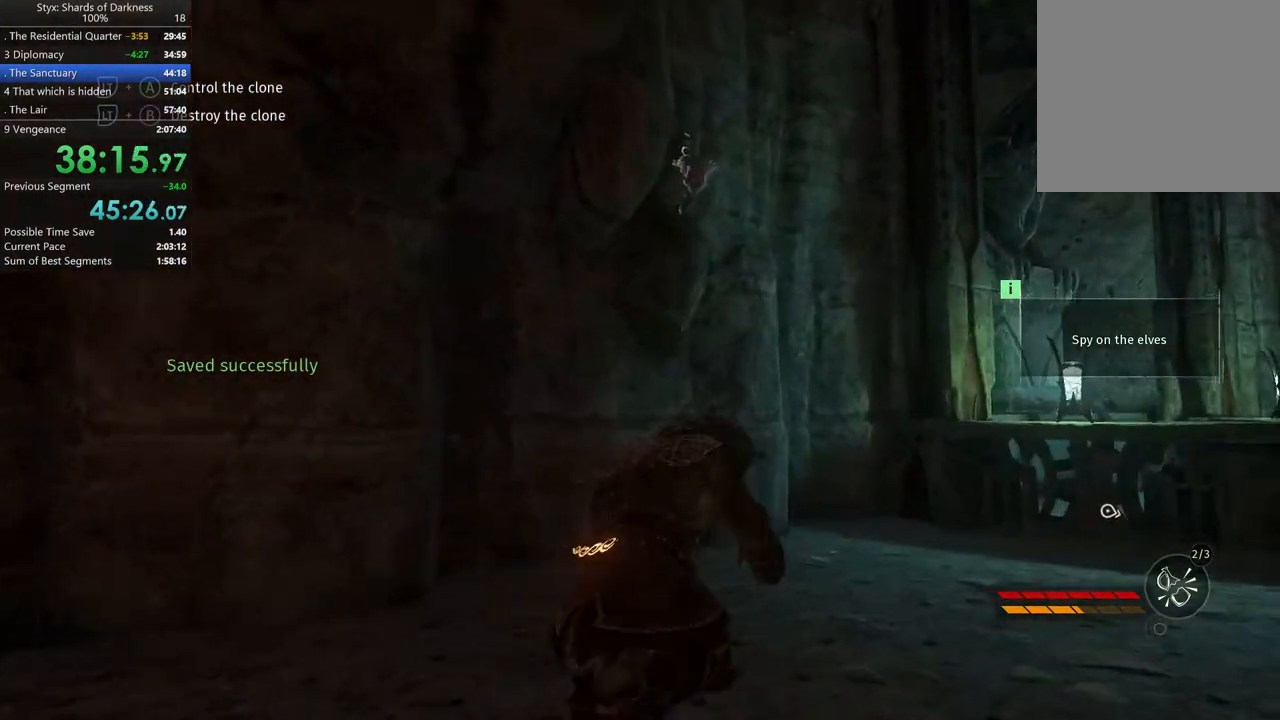
{"buttons": ["A"], "left_stick": "up", "right_stick": "center", "button_events": [[400, "A", "down"]]}
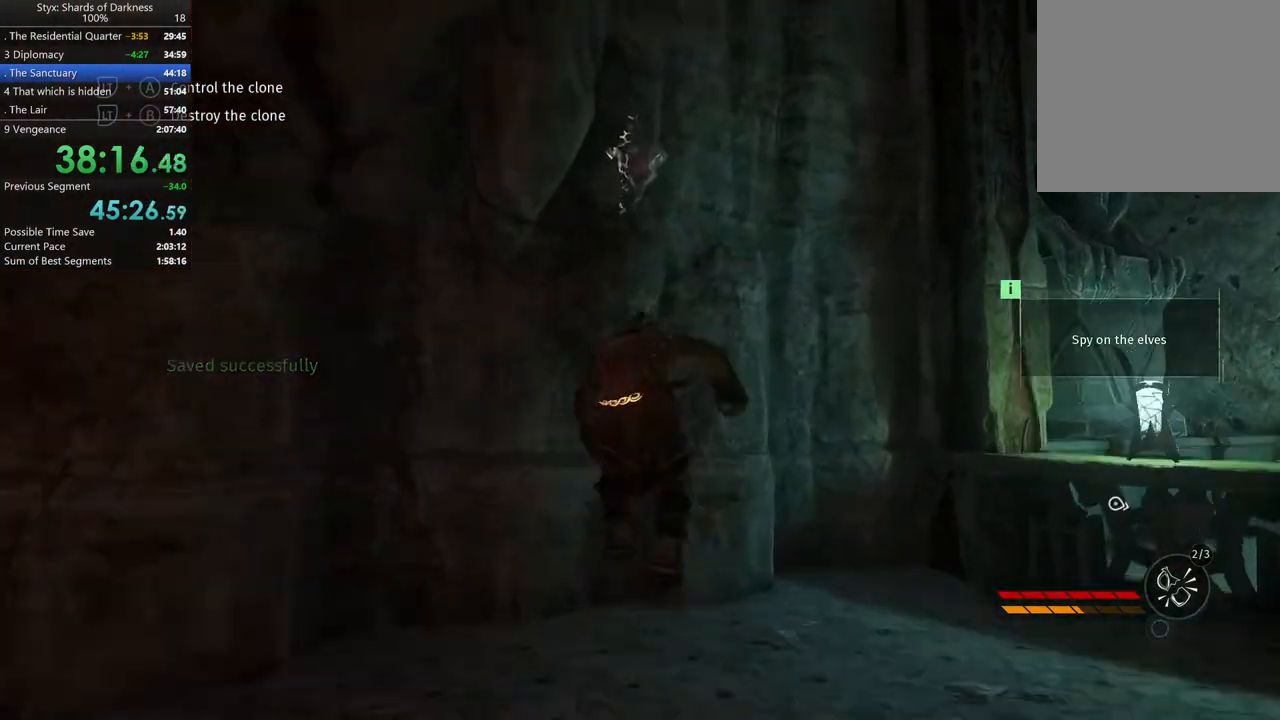
{"buttons": ["A"], "left_stick": "up-left", "right_stick": "center", "button_events": [[67, "A", "up"], [433, "A", "down"]]}
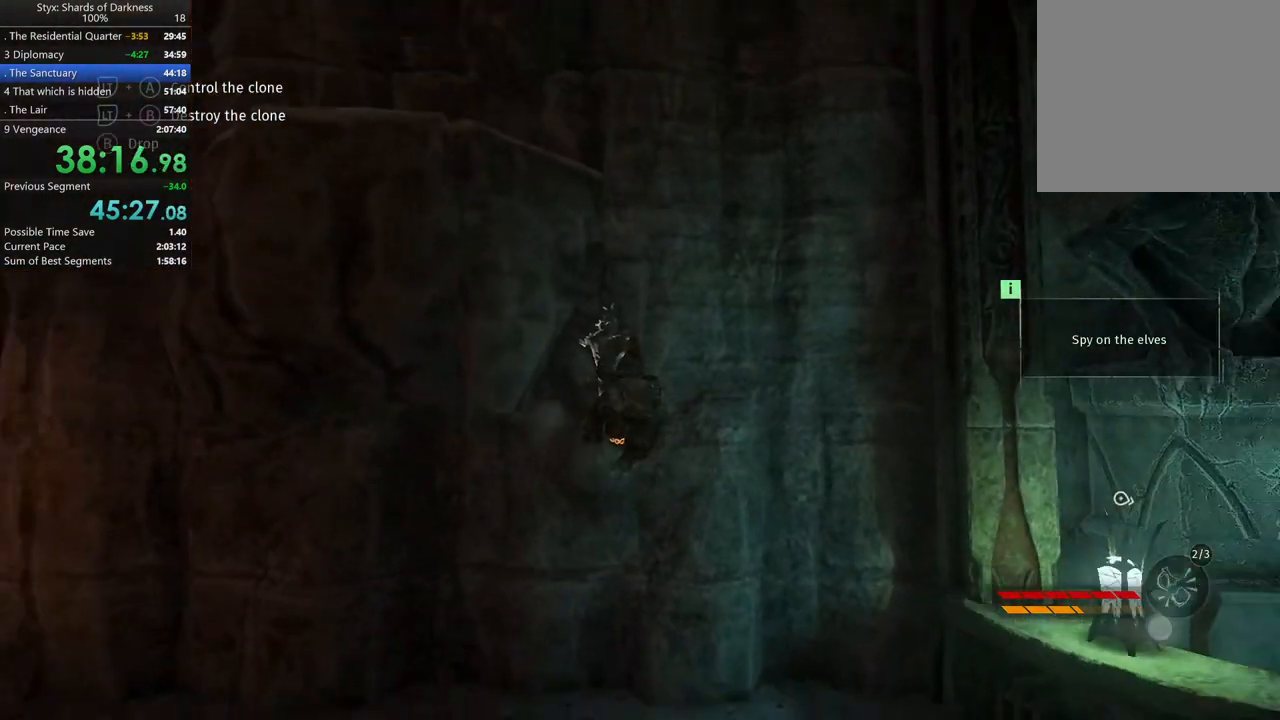
{"buttons": ["A"], "left_stick": "left", "right_stick": "center", "button_events": [[67, "A", "up"], [133, "A", "down"], [400, "A", "up"], [467, "A", "down"]]}